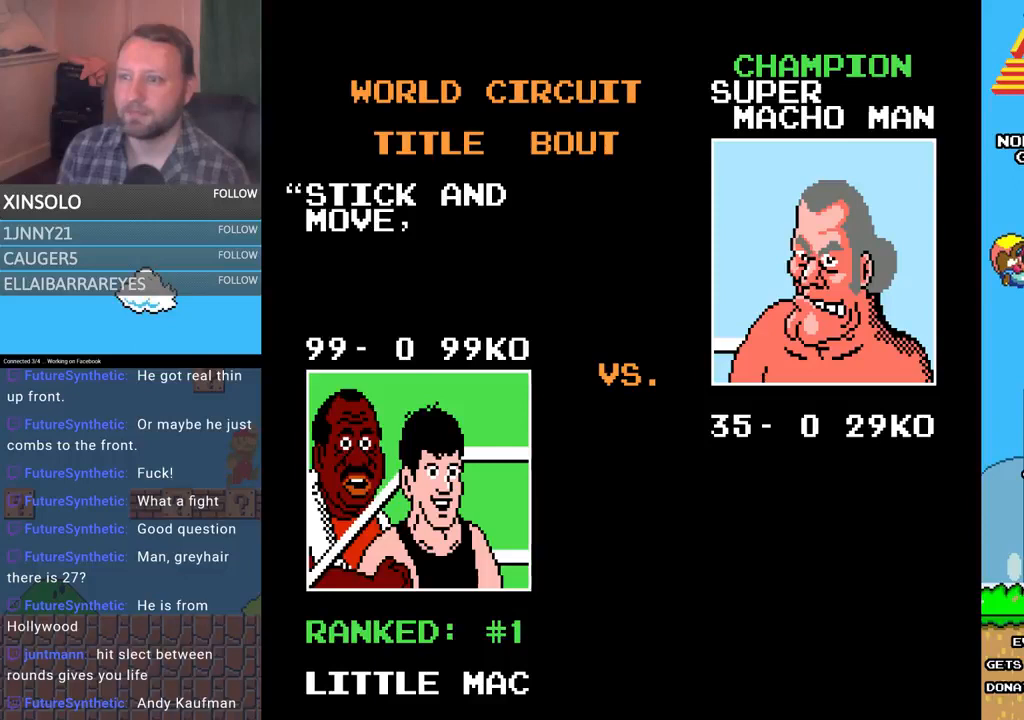
Gameplay with a controller (Xbox layout); each line is a JSON object with the inputs held at the frame after it. "events" lists button and stick changes between this image and that frame as [ms after this image, input, new state], when the widget could be followed in between. Not read: left_stick right_stick.
{"buttons": ["SELECT"], "events": [[267, "SELECT", "up"], [300, "SELECT", "down"], [467, "SELECT", "up"], [500, "SELECT", "down"]]}
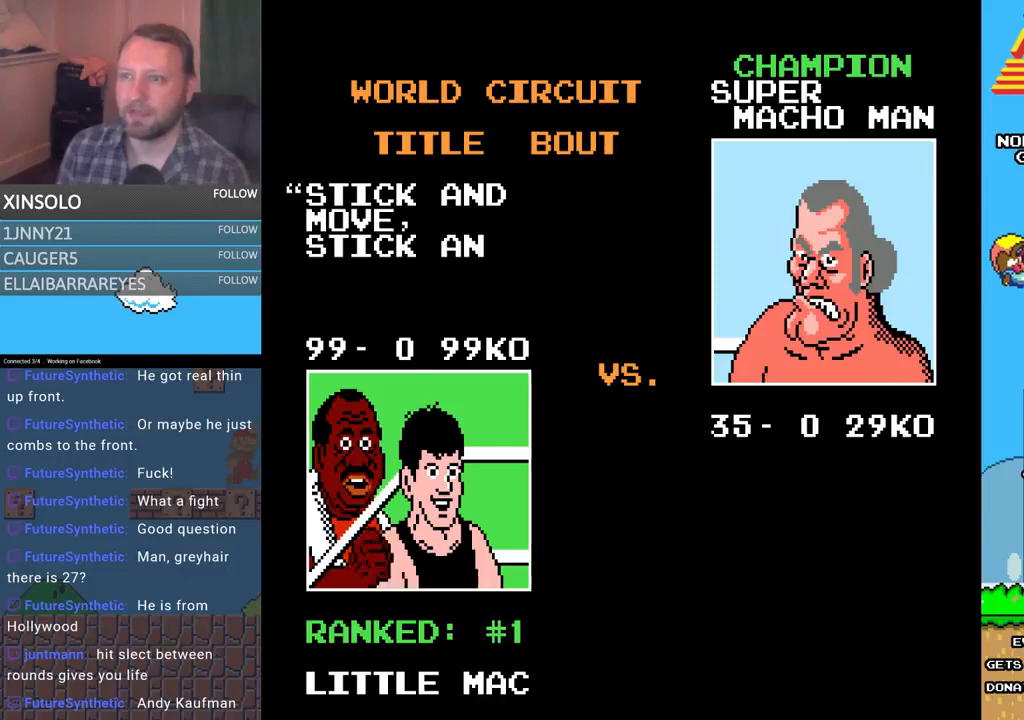
{"buttons": [], "events": [[267, "SELECT", "up"], [400, "SELECT", "down"], [467, "SELECT", "up"]]}
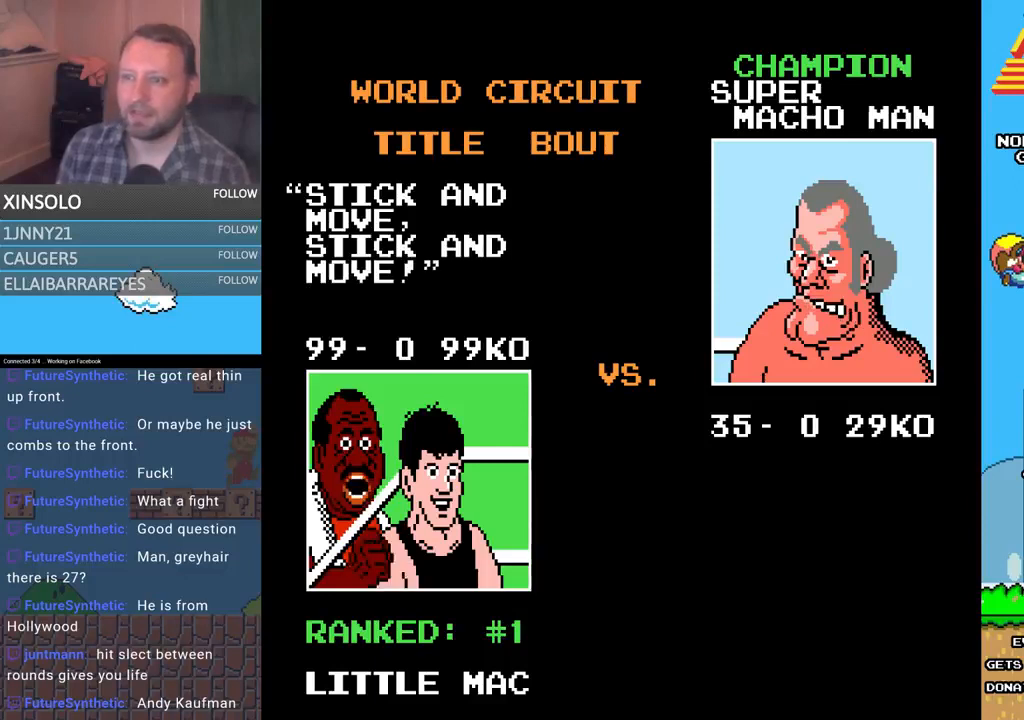
{"buttons": ["SELECT"], "events": [[33, "SELECT", "down"], [100, "SELECT", "up"], [233, "SELECT", "down"], [333, "SELECT", "up"], [433, "SELECT", "down"]]}
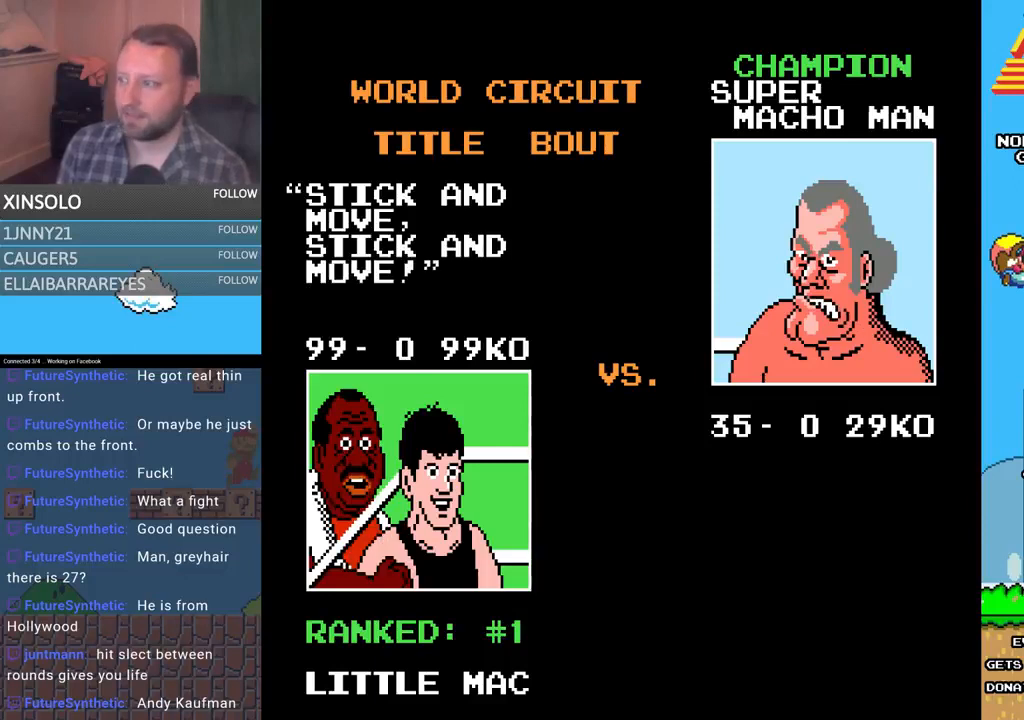
{"buttons": ["SELECT"], "events": [[33, "SELECT", "up"], [133, "SELECT", "down"], [233, "SELECT", "up"], [300, "SELECT", "down"], [400, "SELECT", "up"], [500, "SELECT", "down"]]}
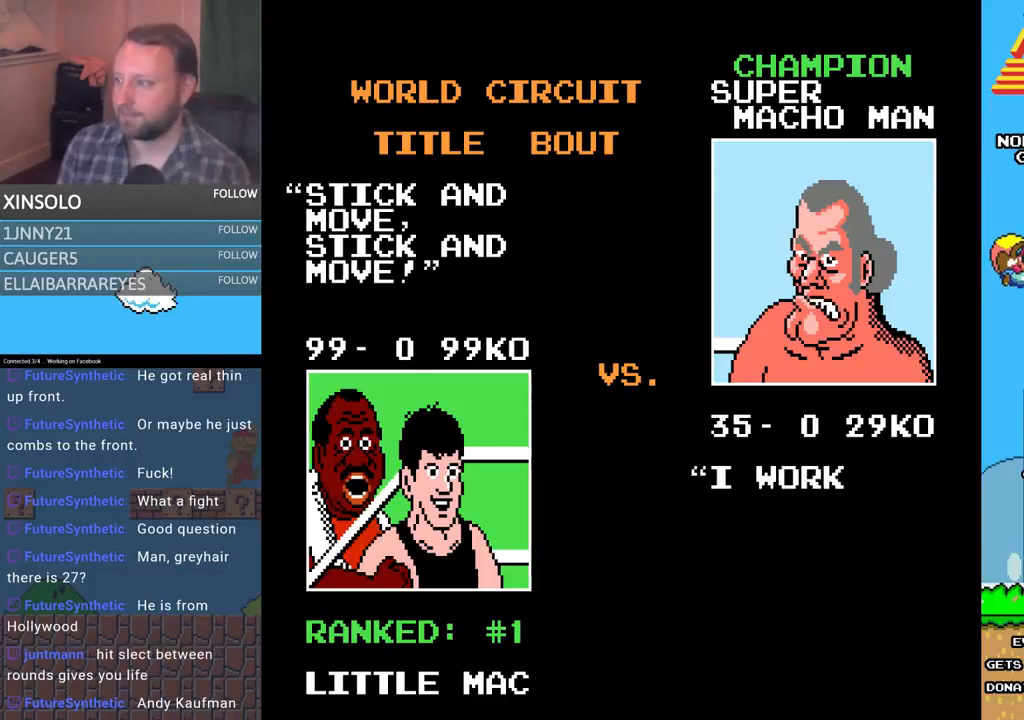
{"buttons": [], "events": [[100, "SELECT", "up"], [167, "SELECT", "down"], [267, "SELECT", "up"], [433, "SELECT", "down"], [467, "SELECT", "up"]]}
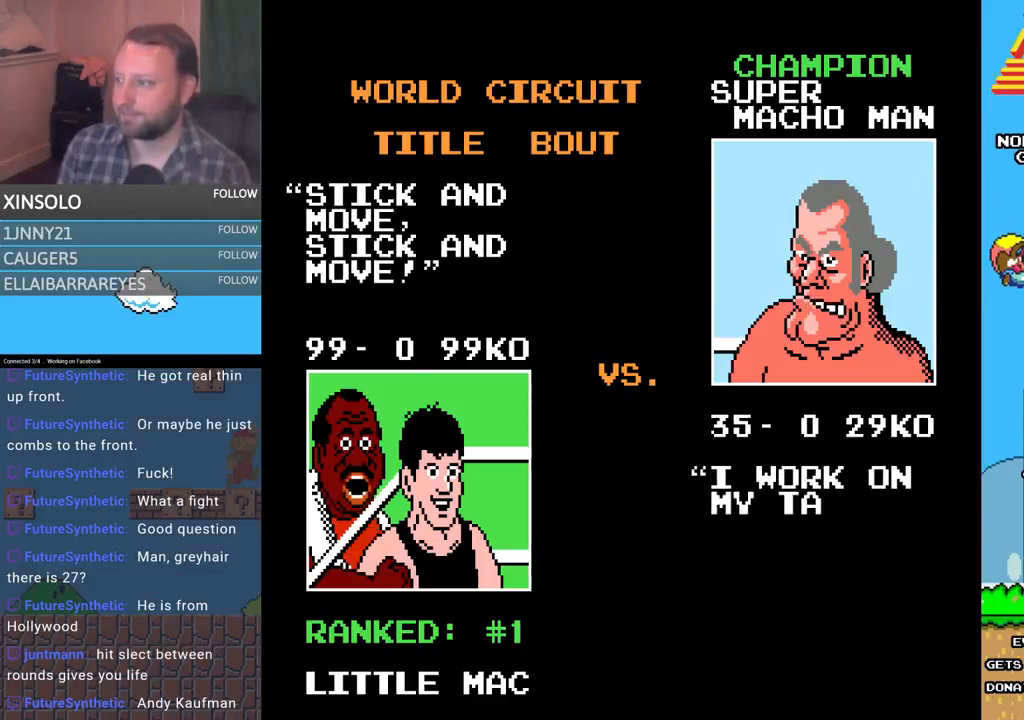
{"buttons": ["SELECT"], "events": [[67, "SELECT", "down"], [167, "SELECT", "up"], [233, "SELECT", "down"], [367, "SELECT", "up"], [433, "SELECT", "down"]]}
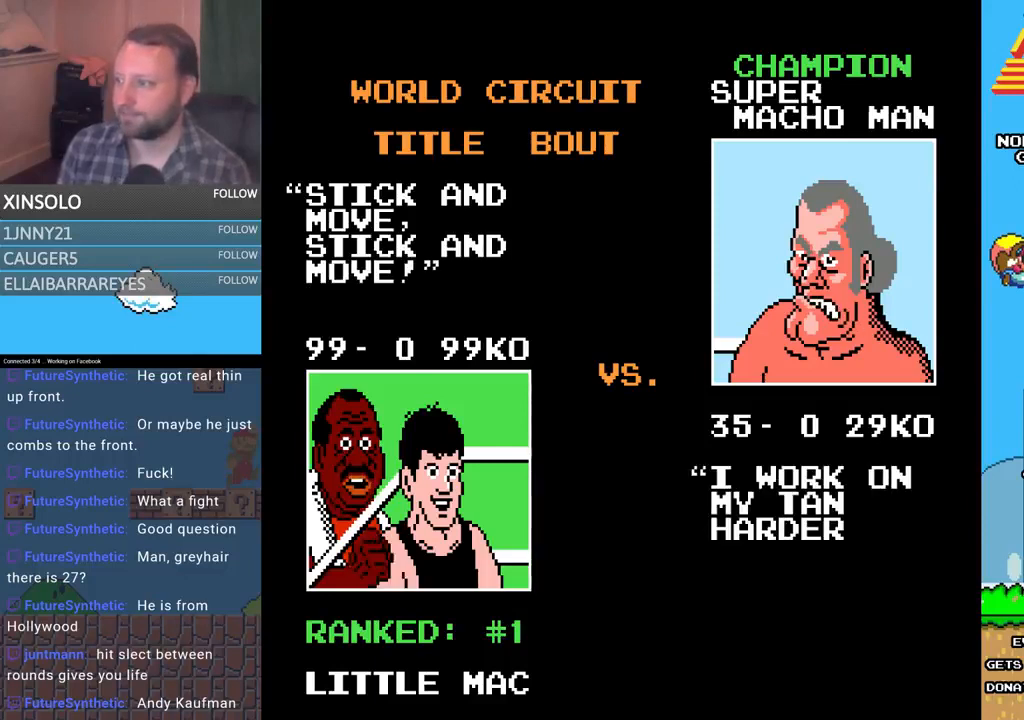
{"buttons": ["SELECT"], "events": [[33, "SELECT", "up"], [133, "SELECT", "down"], [233, "SELECT", "up"], [300, "SELECT", "down"], [433, "SELECT", "up"], [500, "SELECT", "down"]]}
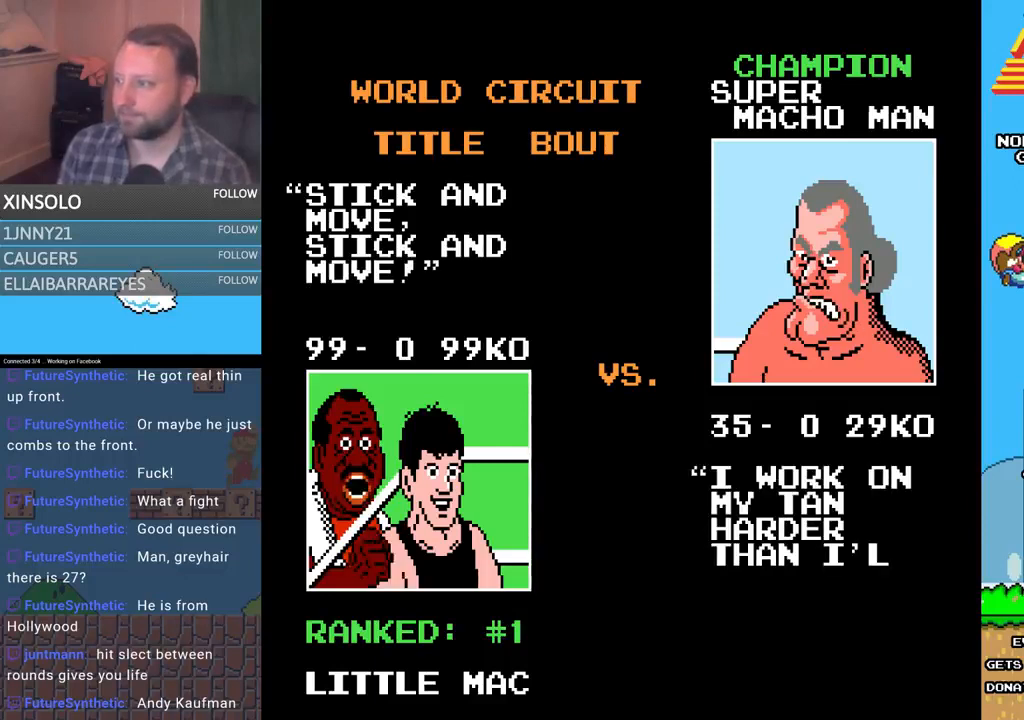
{"buttons": [], "events": [[100, "SELECT", "up"], [200, "SELECT", "down"], [333, "SELECT", "up"], [400, "SELECT", "down"], [500, "SELECT", "up"]]}
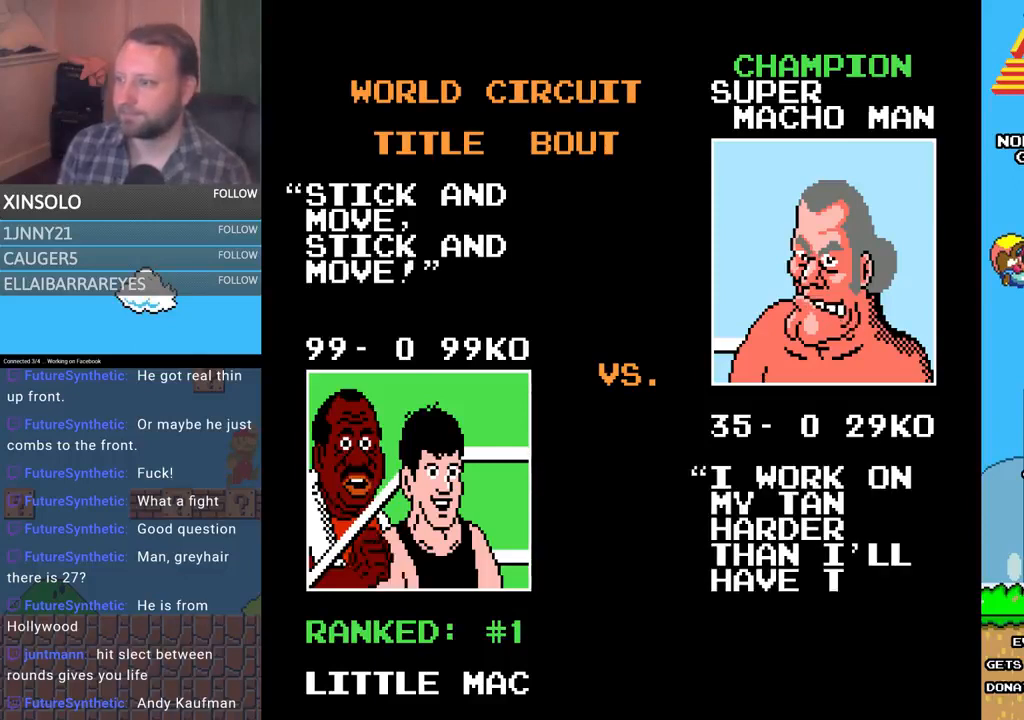
{"buttons": ["SELECT"], "events": [[67, "SELECT", "down"], [233, "SELECT", "up"], [267, "SELECT", "down"], [367, "SELECT", "up"], [500, "SELECT", "down"]]}
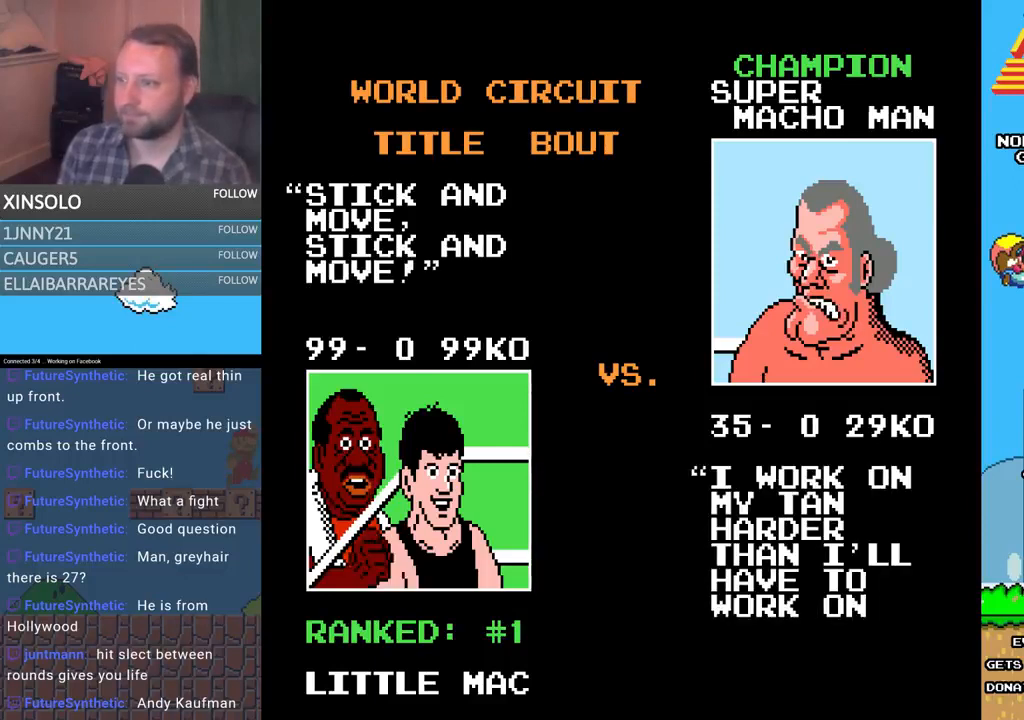
{"buttons": [], "events": [[67, "SELECT", "up"], [133, "SELECT", "down"], [267, "SELECT", "up"], [333, "SELECT", "down"], [500, "SELECT", "up"]]}
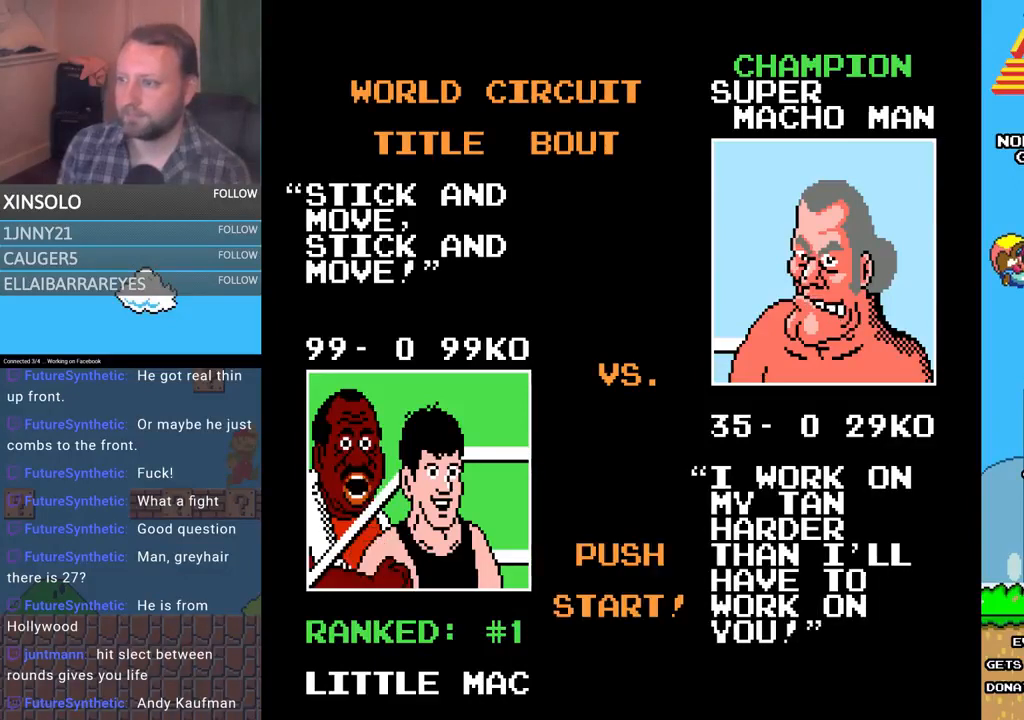
{"buttons": ["SELECT"], "events": [[33, "SELECT", "down"], [200, "SELECT", "up"], [267, "SELECT", "down"], [333, "SELECT", "up"], [433, "SELECT", "down"]]}
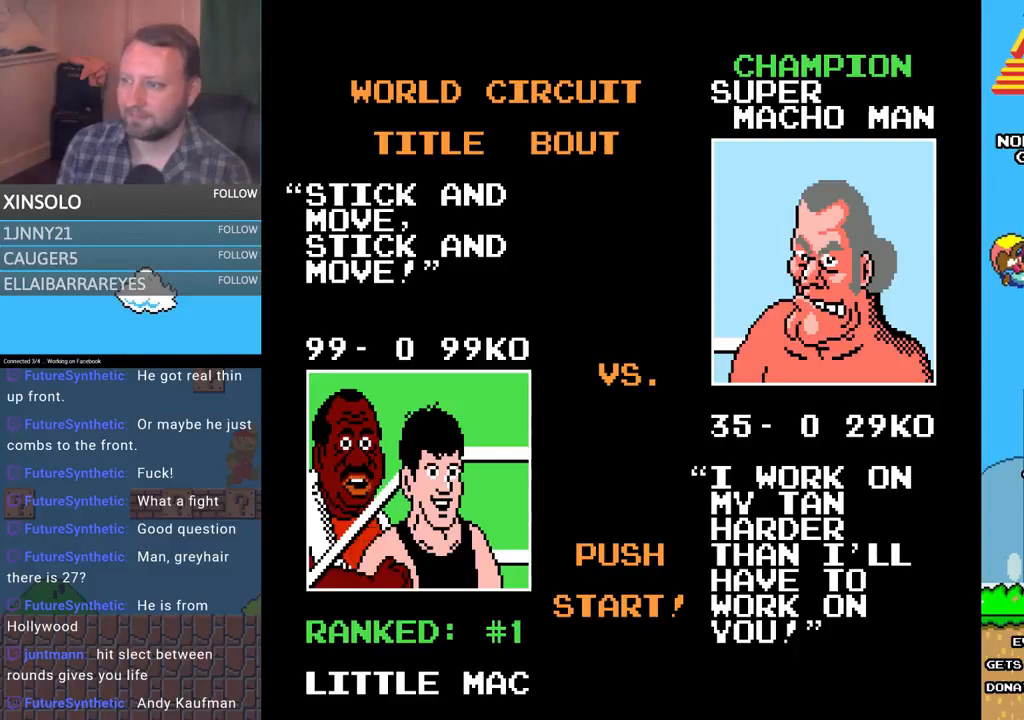
{"buttons": [], "events": [[67, "SELECT", "up"], [167, "SELECT", "down"], [300, "SELECT", "up"], [367, "SELECT", "down"], [467, "SELECT", "up"]]}
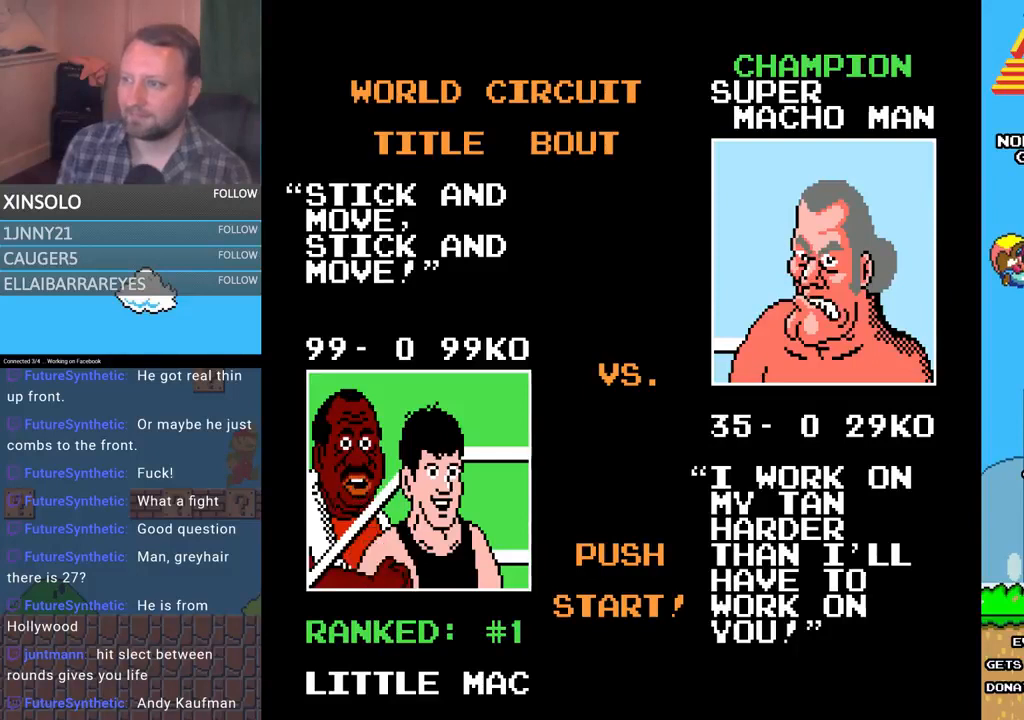
{"buttons": ["SELECT"], "events": [[33, "SELECT", "down"], [167, "SELECT", "up"], [233, "SELECT", "down"], [367, "SELECT", "up"], [433, "SELECT", "down"]]}
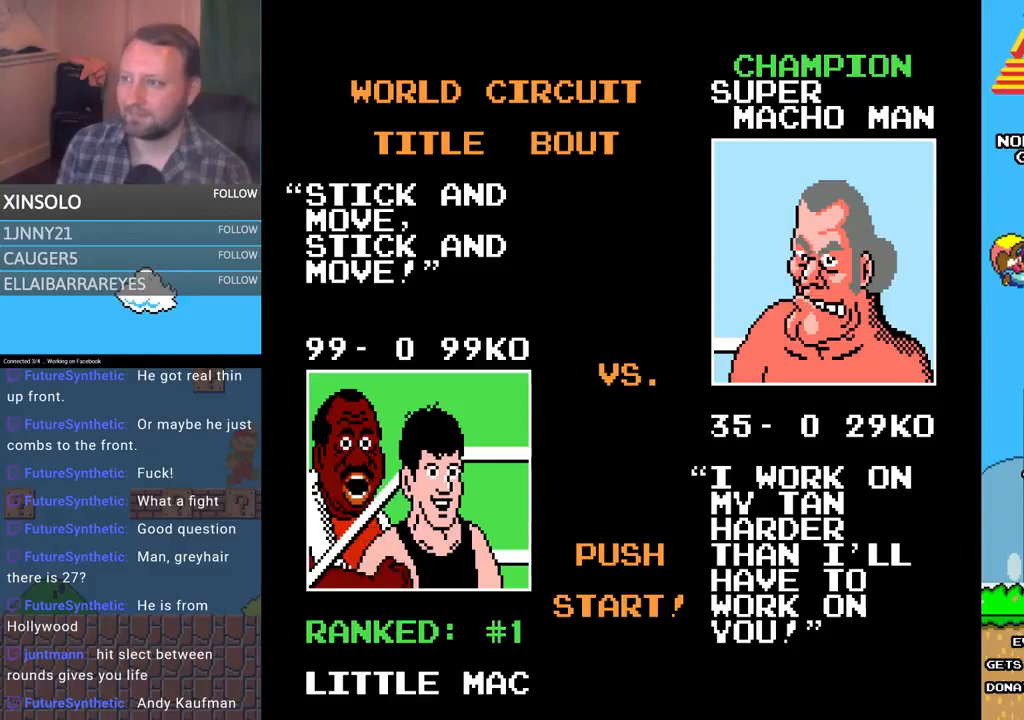
{"buttons": [], "events": [[33, "SELECT", "up"], [133, "SELECT", "down"], [233, "SELECT", "up"], [367, "SELECT", "down"], [433, "SELECT", "up"]]}
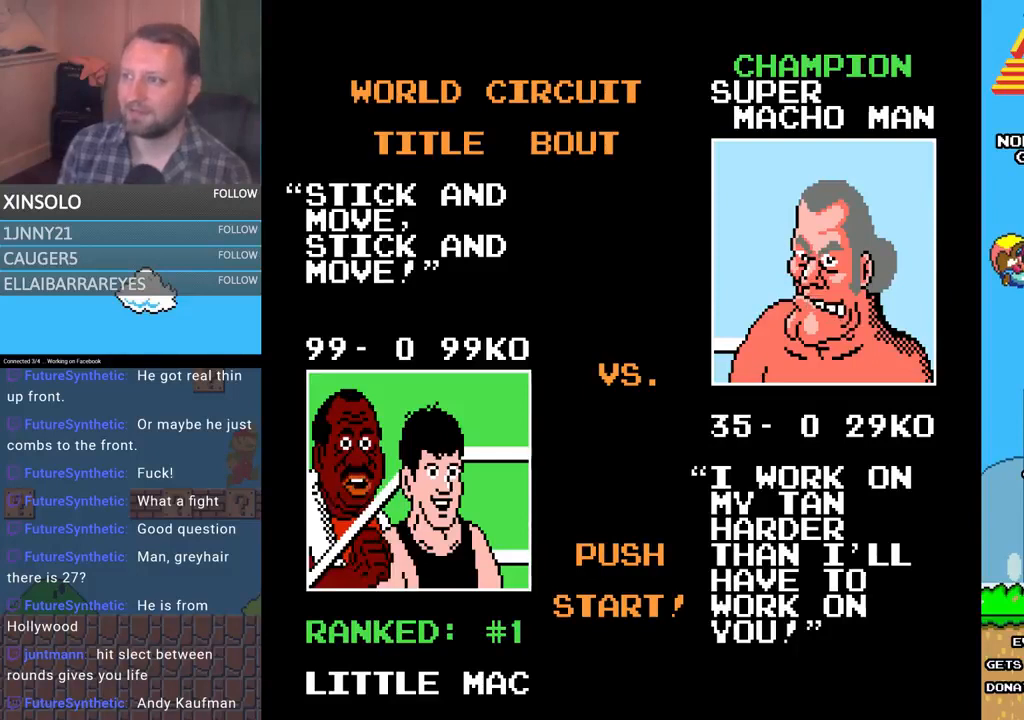
{"buttons": ["SELECT"], "events": [[33, "SELECT", "down"], [167, "SELECT", "up"], [233, "SELECT", "down"], [333, "SELECT", "up"], [433, "SELECT", "down"]]}
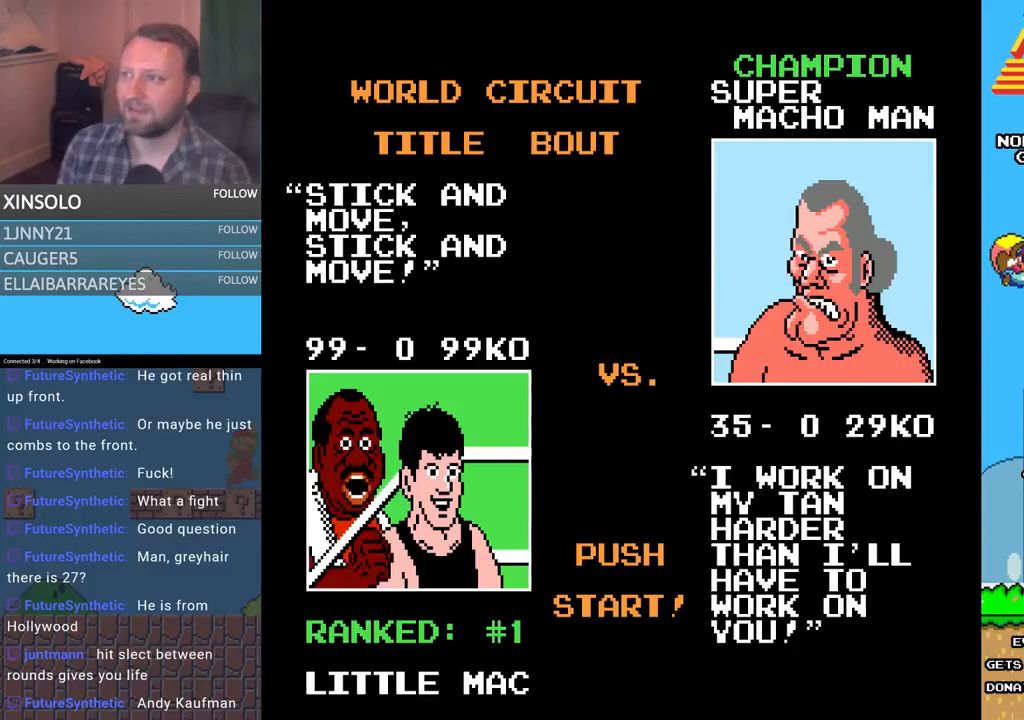
{"buttons": [], "events": [[33, "SELECT", "up"], [133, "SELECT", "down"], [233, "SELECT", "up"], [333, "SELECT", "down"], [467, "SELECT", "up"]]}
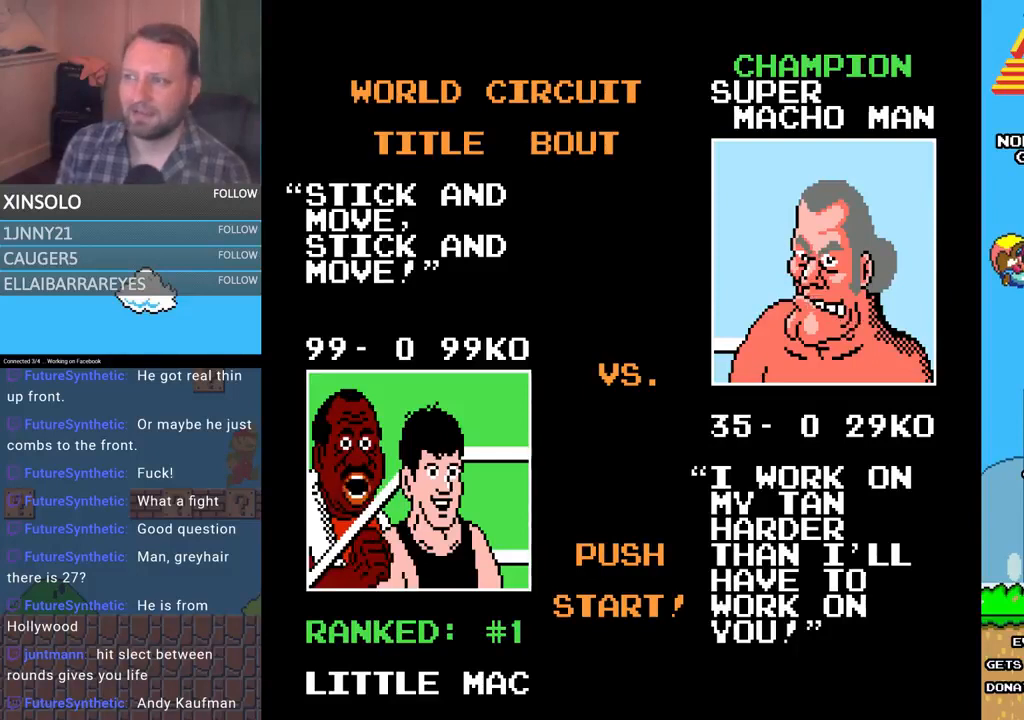
{"buttons": [], "events": [[133, "SELECT", "down"], [267, "SELECT", "up"], [300, "SELECT", "down"], [433, "SELECT", "up"]]}
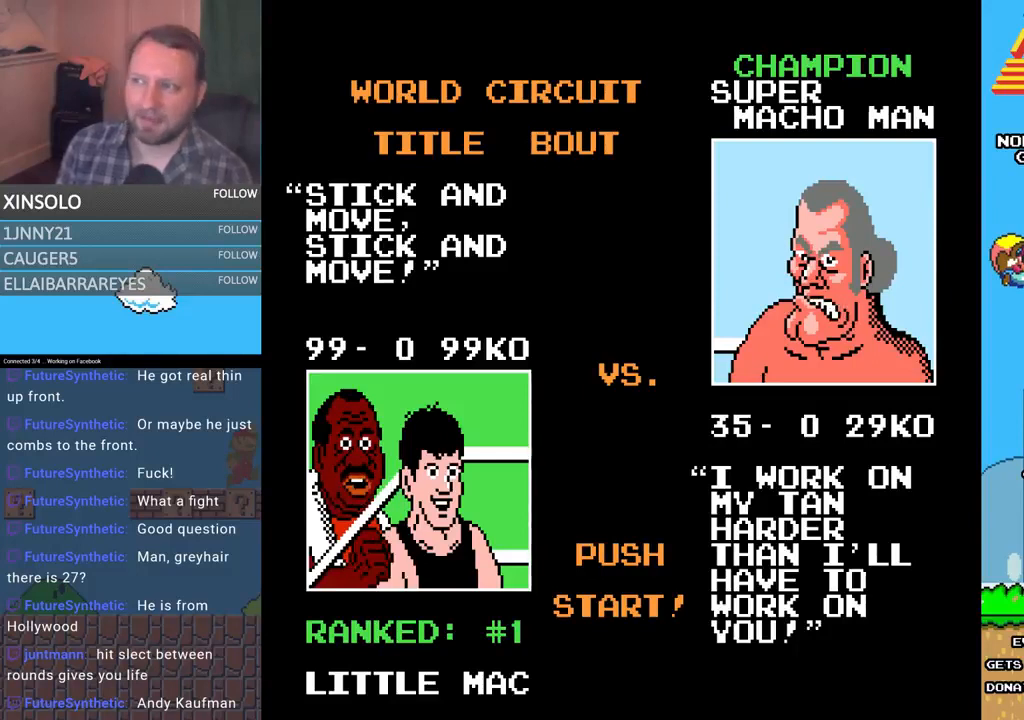
{"buttons": [], "events": [[67, "SELECT", "down"], [200, "SELECT", "up"], [300, "SELECT", "down"], [433, "SELECT", "up"]]}
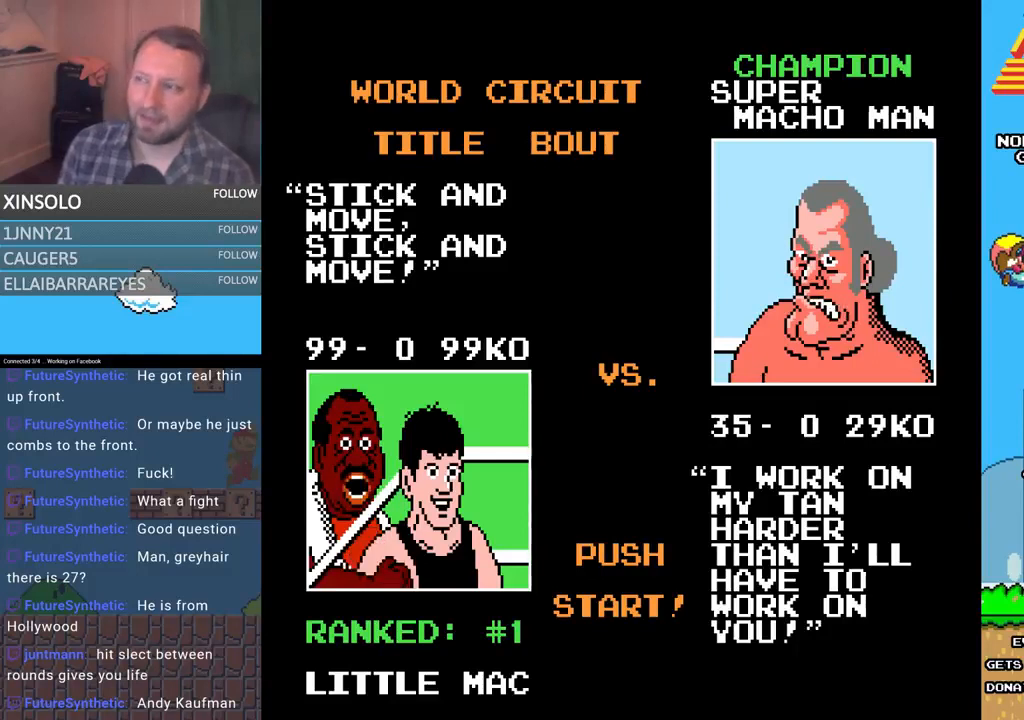
{"buttons": ["SELECT"], "events": [[33, "SELECT", "down"], [200, "SELECT", "up"], [233, "SELECT", "down"], [367, "SELECT", "up"], [500, "SELECT", "down"]]}
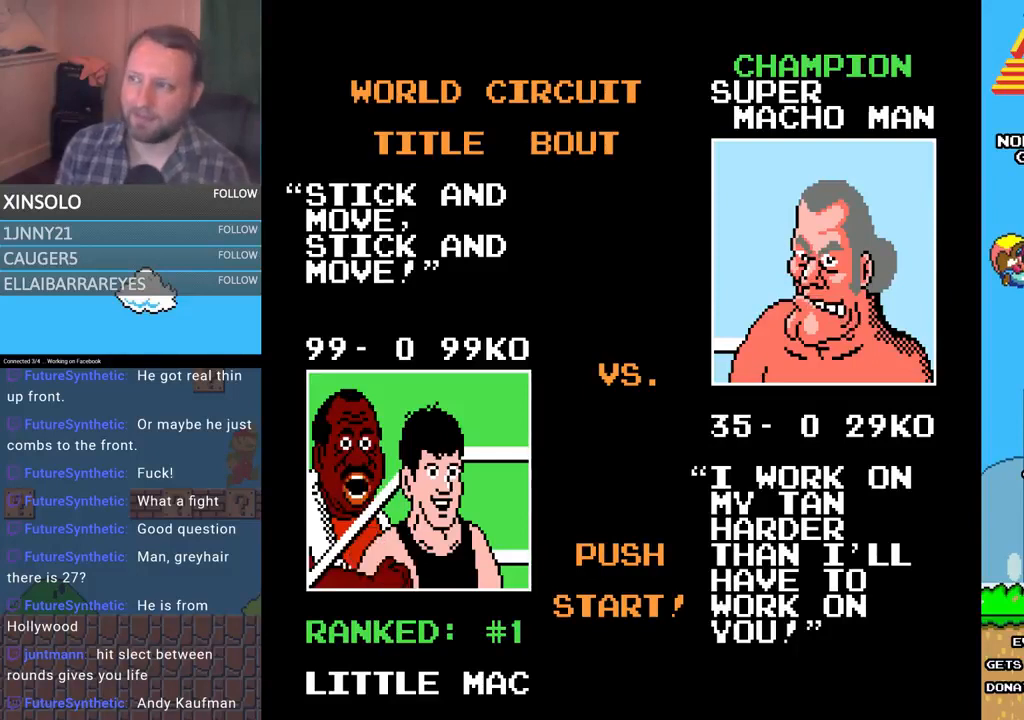
{"buttons": ["SELECT"], "events": [[133, "SELECT", "up"], [233, "SELECT", "down"], [333, "SELECT", "up"], [433, "SELECT", "down"]]}
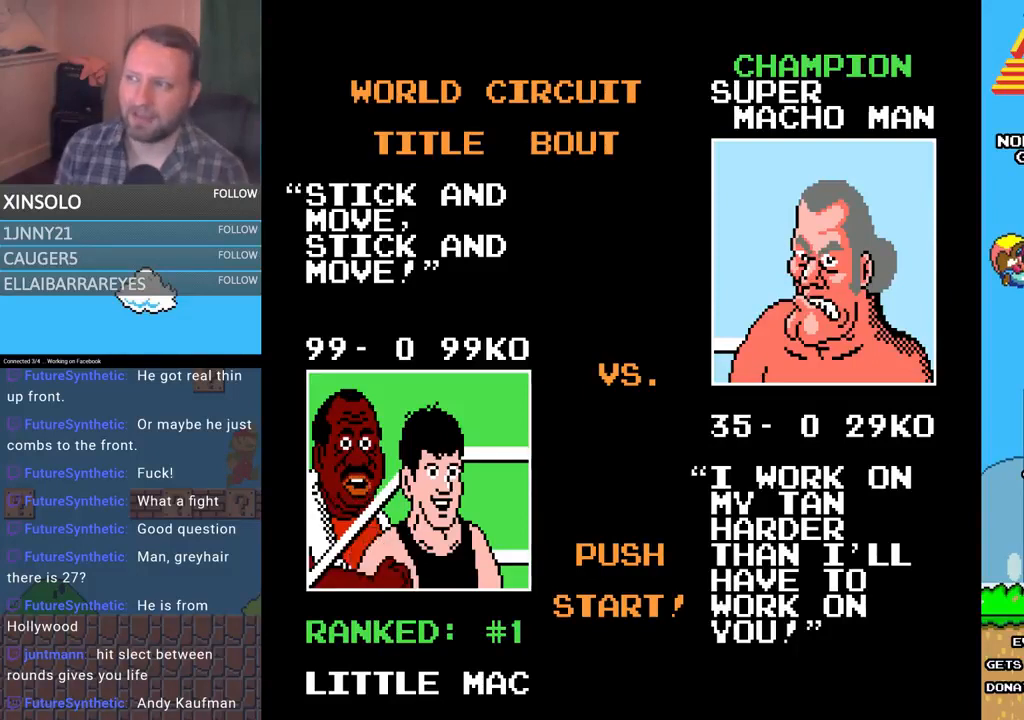
{"buttons": ["START"], "events": [[67, "SELECT", "up"], [200, "SELECT", "down"], [300, "SELECT", "up"], [333, "START", "down"]]}
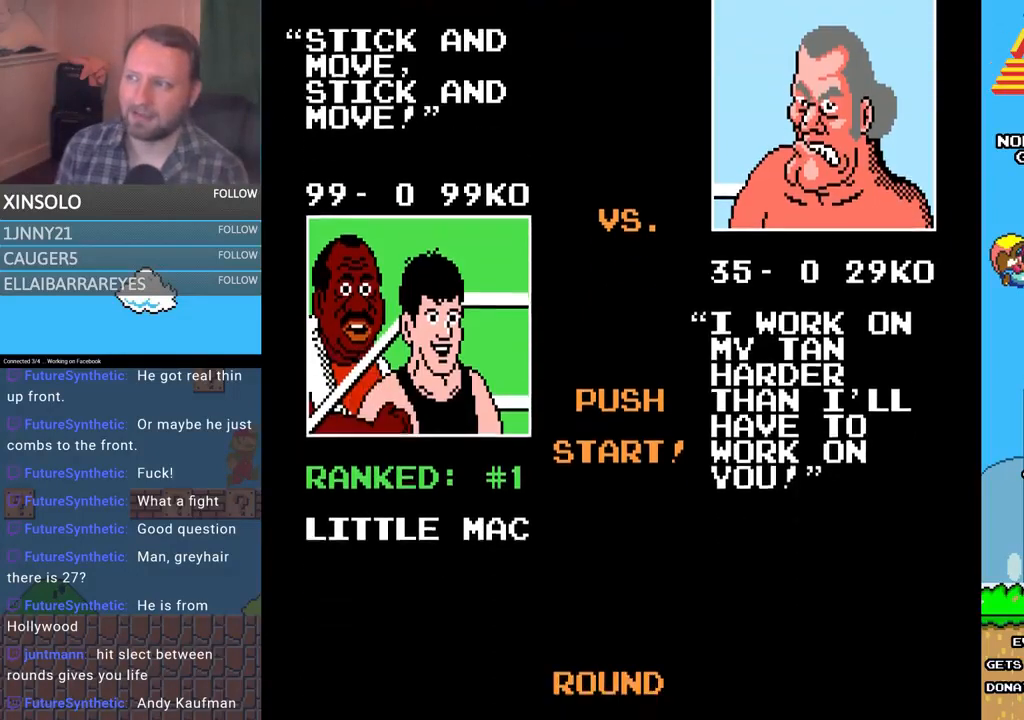
{"buttons": ["SELECT"], "events": [[67, "START", "up"], [167, "SELECT", "down"], [333, "SELECT", "up"], [500, "SELECT", "down"]]}
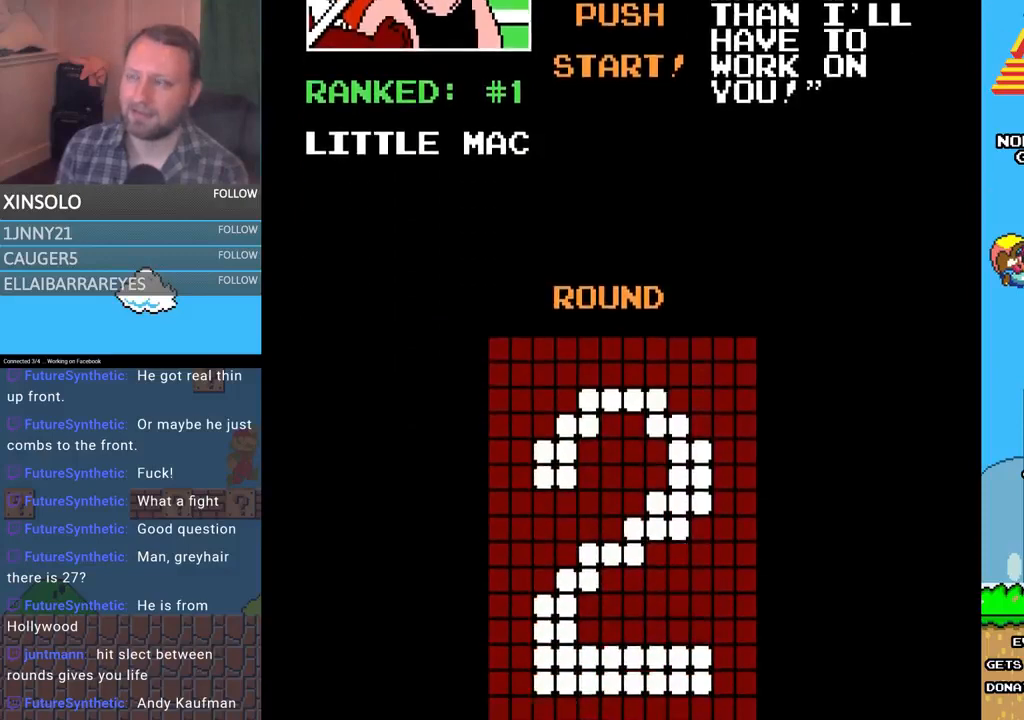
{"buttons": ["SELECT"], "events": [[100, "SELECT", "up"], [200, "SELECT", "down"], [367, "SELECT", "up"], [467, "SELECT", "down"]]}
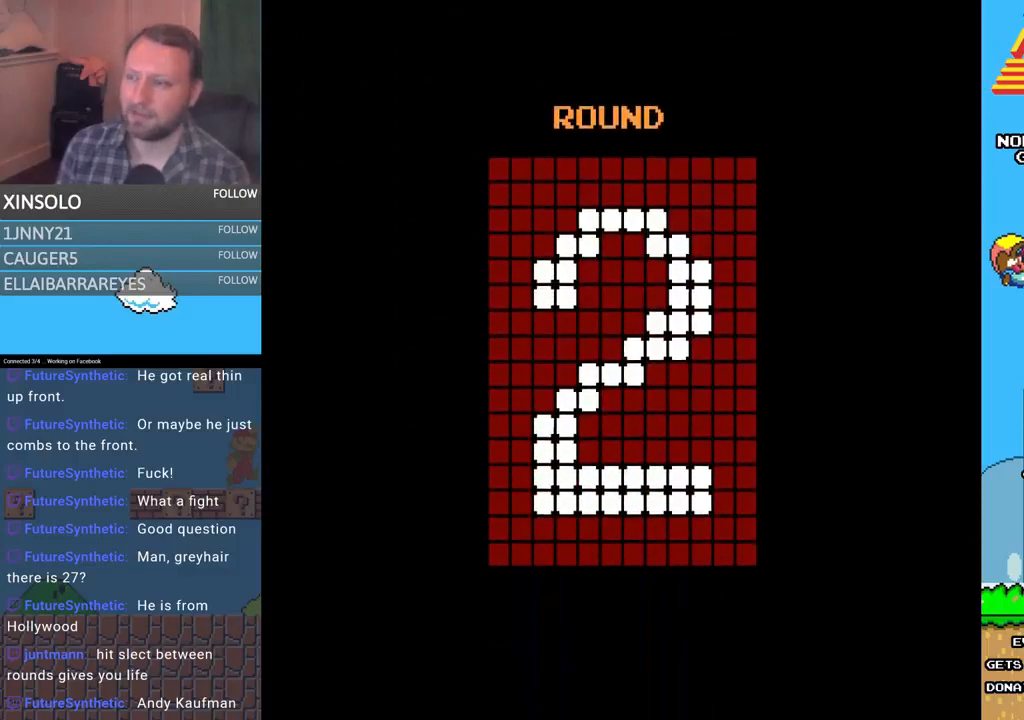
{"buttons": [], "events": [[67, "SELECT", "up"], [300, "SELECT", "down"], [433, "SELECT", "up"]]}